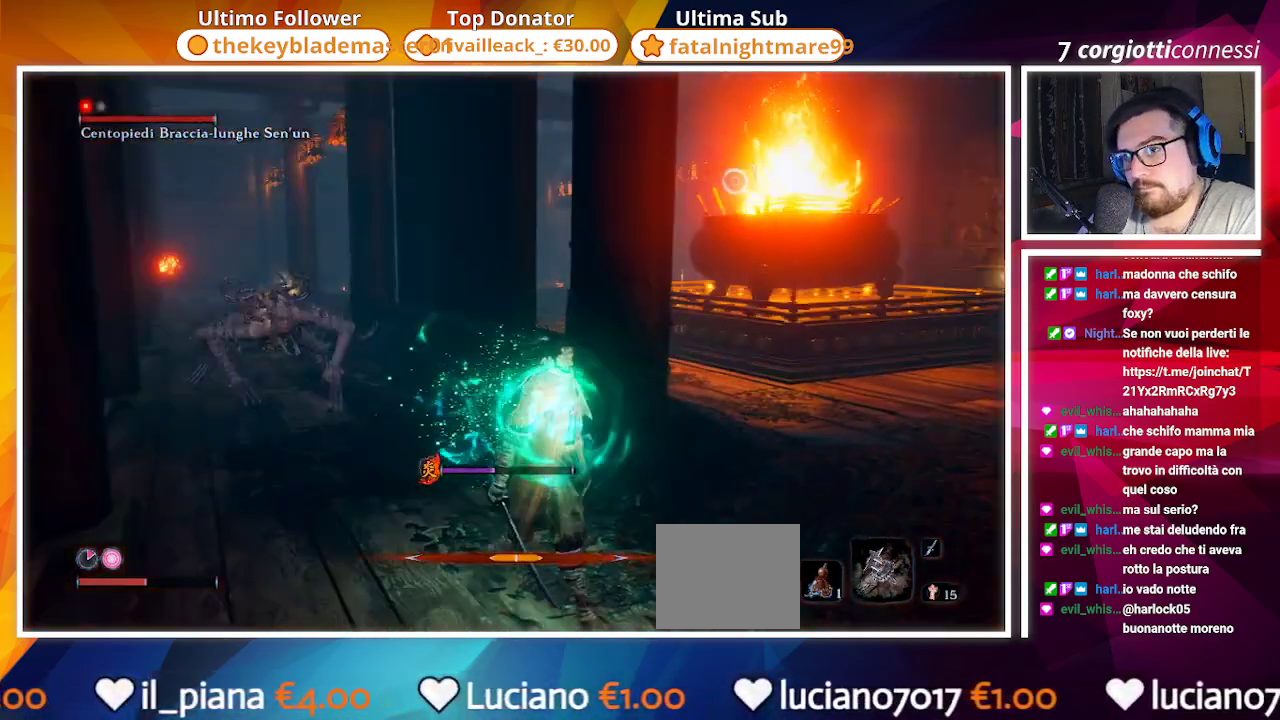
Gameplay with a controller (PlayStation layout); each line is a JSON object with the inputs held at the frame after it. "events" lists button and stick changes between this image and that frame as [ms after this image, input, new state], when the widget could be followed in between.
{"buttons": [], "left_stick": "down-right", "right_stick": "left", "events": [[217, "right_stick", "left"], [350, "R3", "down"], [433, "R3", "up"]]}
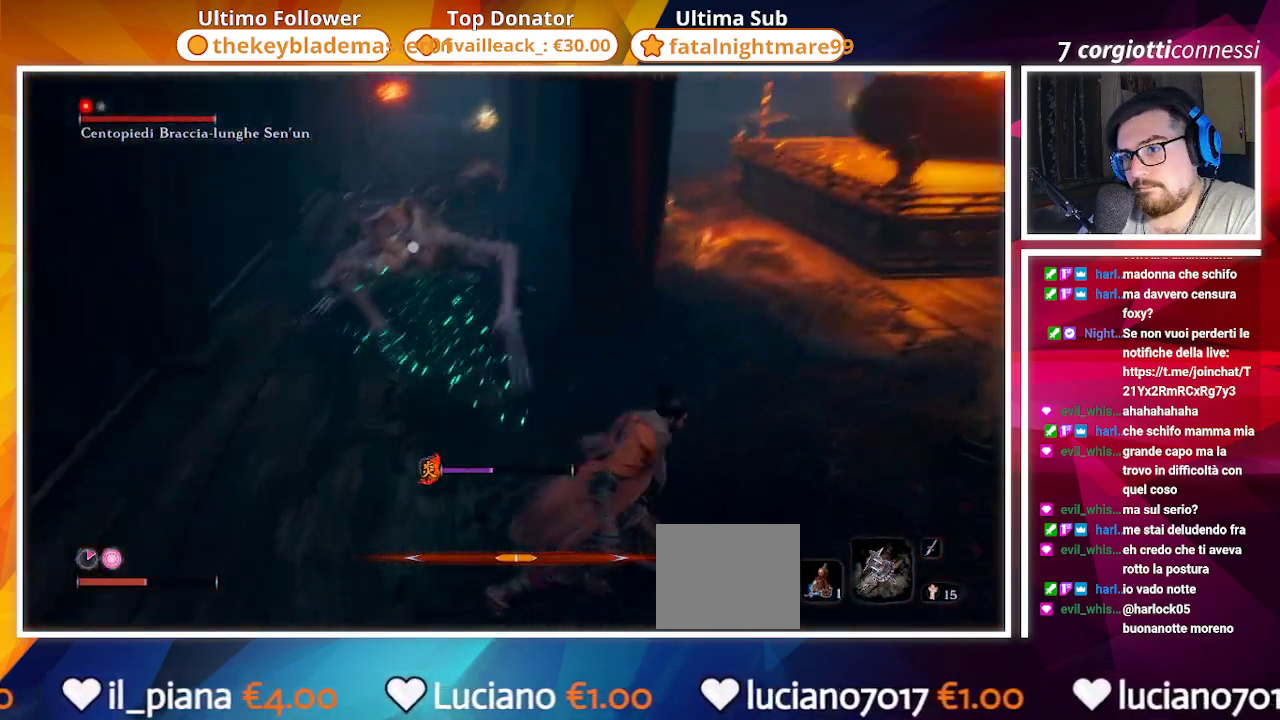
{"buttons": ["L1"], "left_stick": "center", "right_stick": "center", "events": [[33, "right_stick", "center"], [350, "left_stick", "center"], [500, "L1", "down"]]}
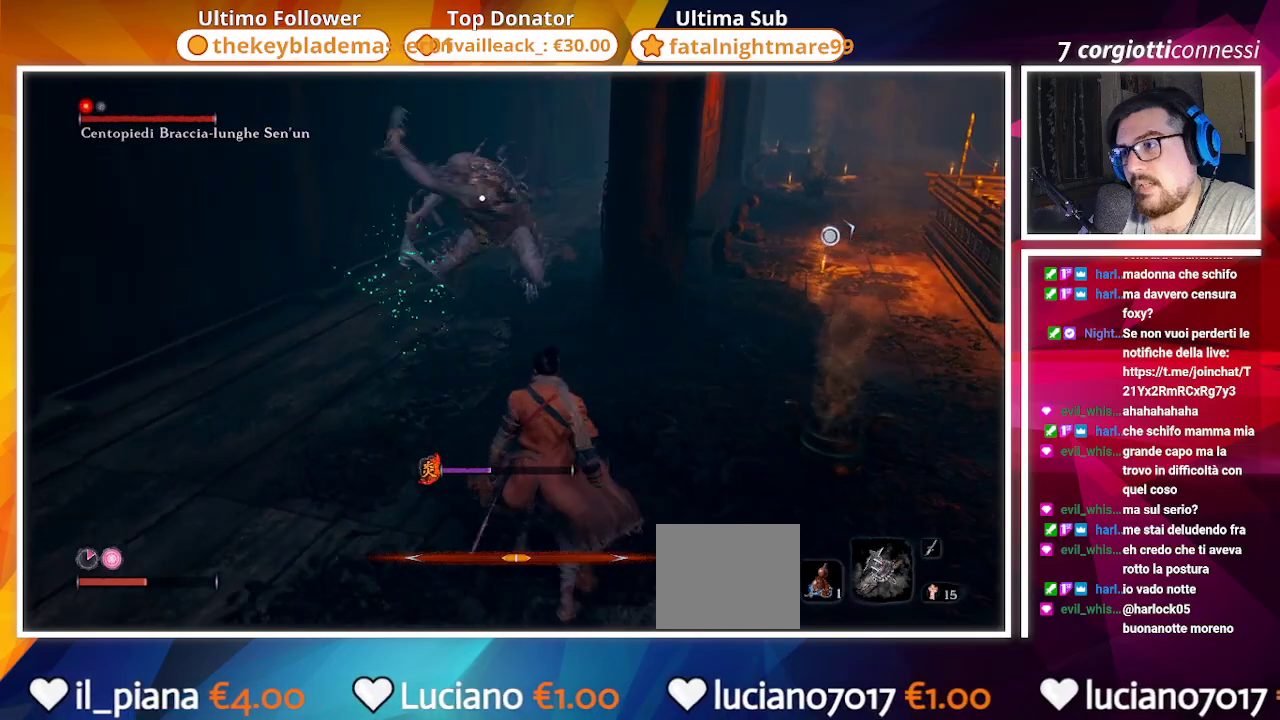
{"buttons": ["L1"], "left_stick": "up", "right_stick": "center", "events": [[83, "L1", "up"], [217, "L1", "down"], [283, "L1", "up"], [383, "left_stick", "up"], [433, "L1", "down"]]}
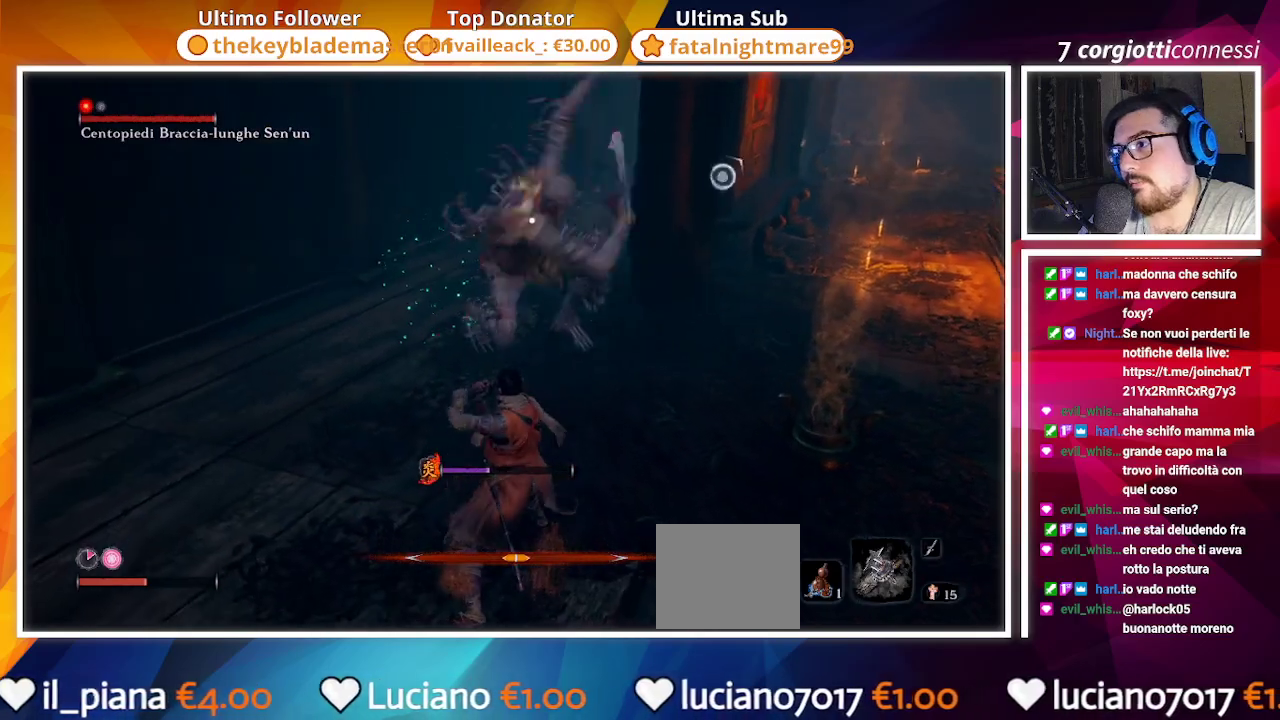
{"buttons": [], "left_stick": "up", "right_stick": "center", "events": [[50, "L1", "up"], [133, "L1", "down"], [250, "L1", "up"], [333, "L1", "down"], [400, "L1", "up"]]}
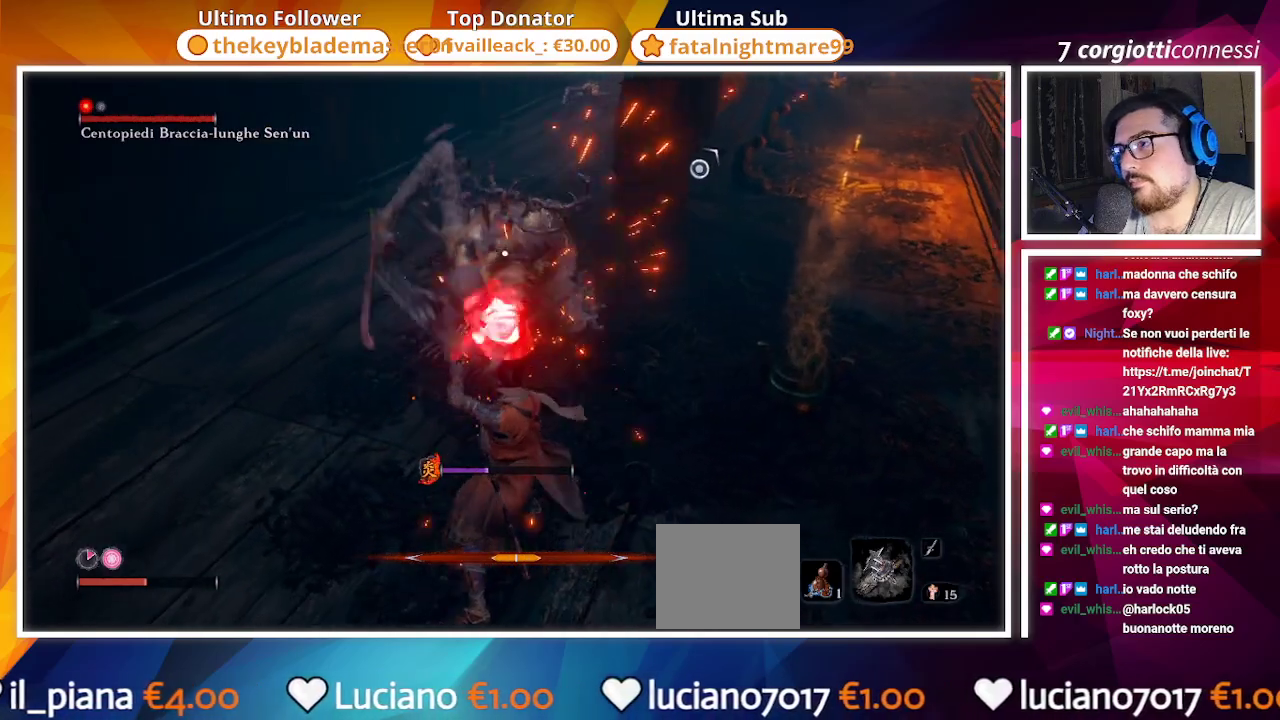
{"buttons": [], "left_stick": "up", "right_stick": "center", "events": [[17, "L1", "down"], [83, "L1", "up"], [167, "L1", "down"], [267, "L1", "up"], [333, "L1", "down"], [417, "L1", "up"]]}
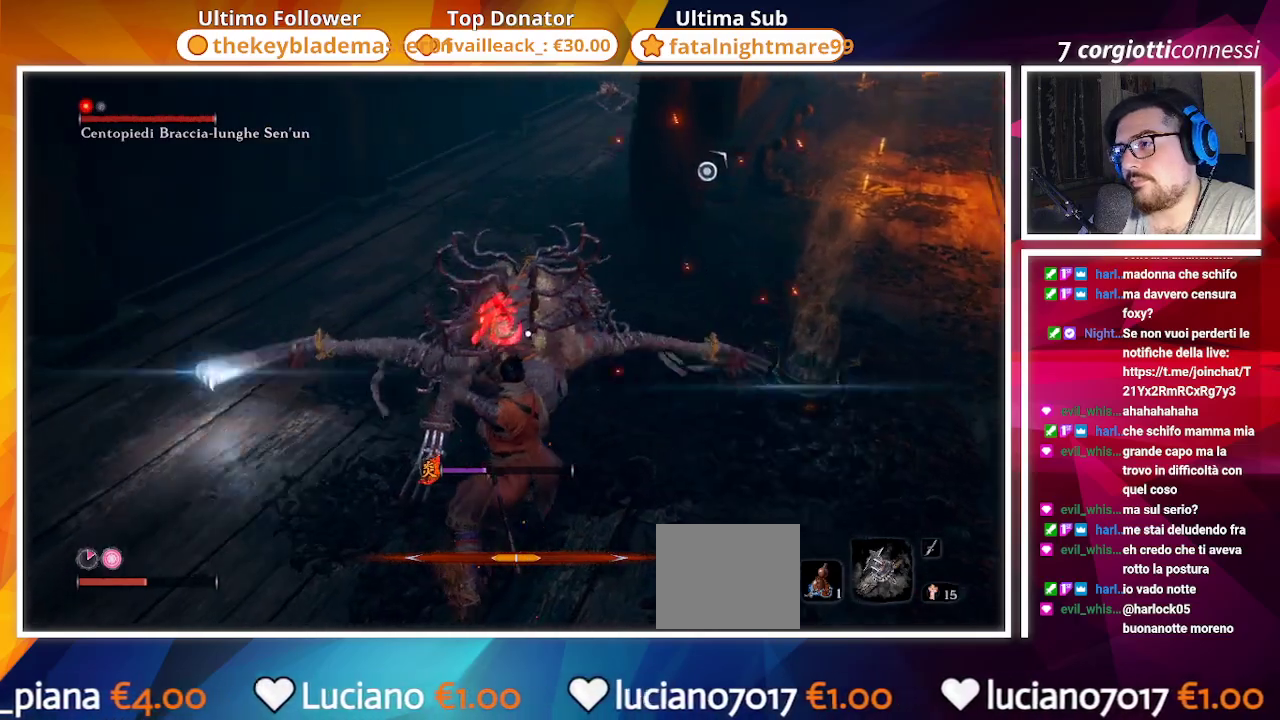
{"buttons": [], "left_stick": "up", "right_stick": "center", "events": [[33, "CIRCLE", "down"], [150, "CIRCLE", "up"]]}
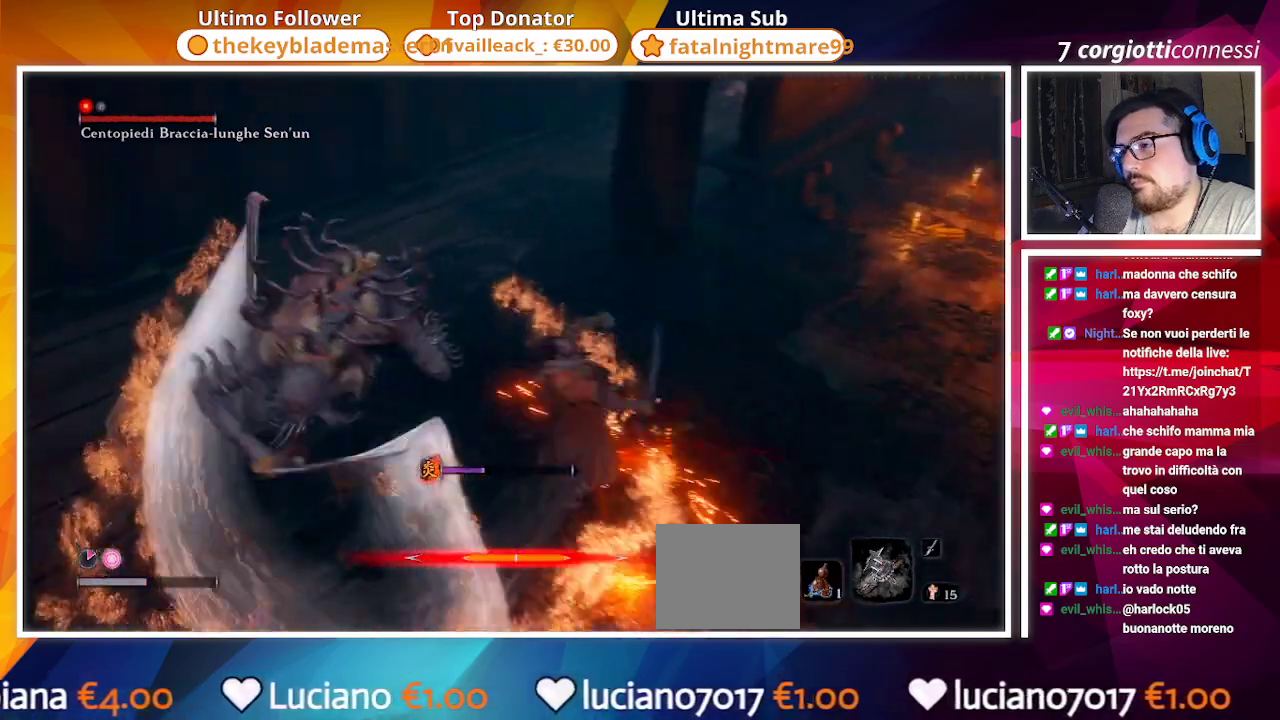
{"buttons": [], "left_stick": "down", "right_stick": "center", "events": [[50, "left_stick", "right"], [133, "left_stick", "down"]]}
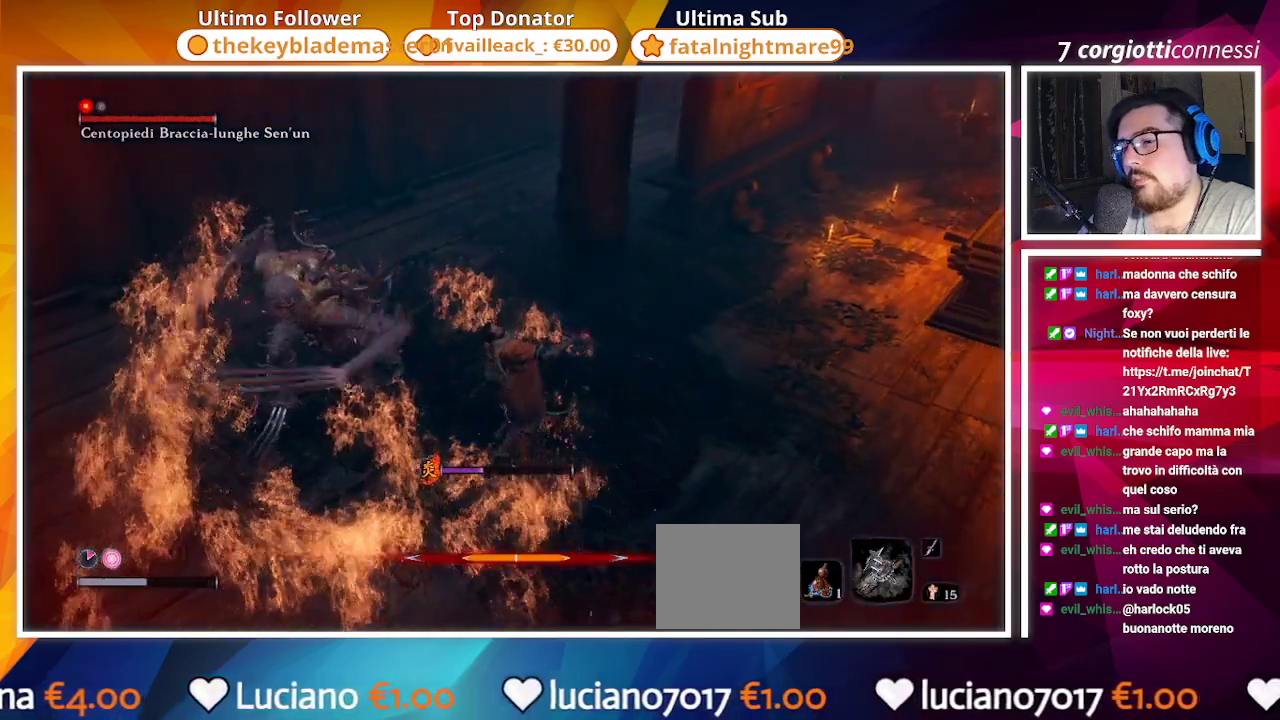
{"buttons": ["CIRCLE"], "left_stick": "center", "right_stick": "right", "events": [[67, "right_stick", "right"], [100, "left_stick", "down-right"], [267, "CIRCLE", "down"], [433, "left_stick", "center"]]}
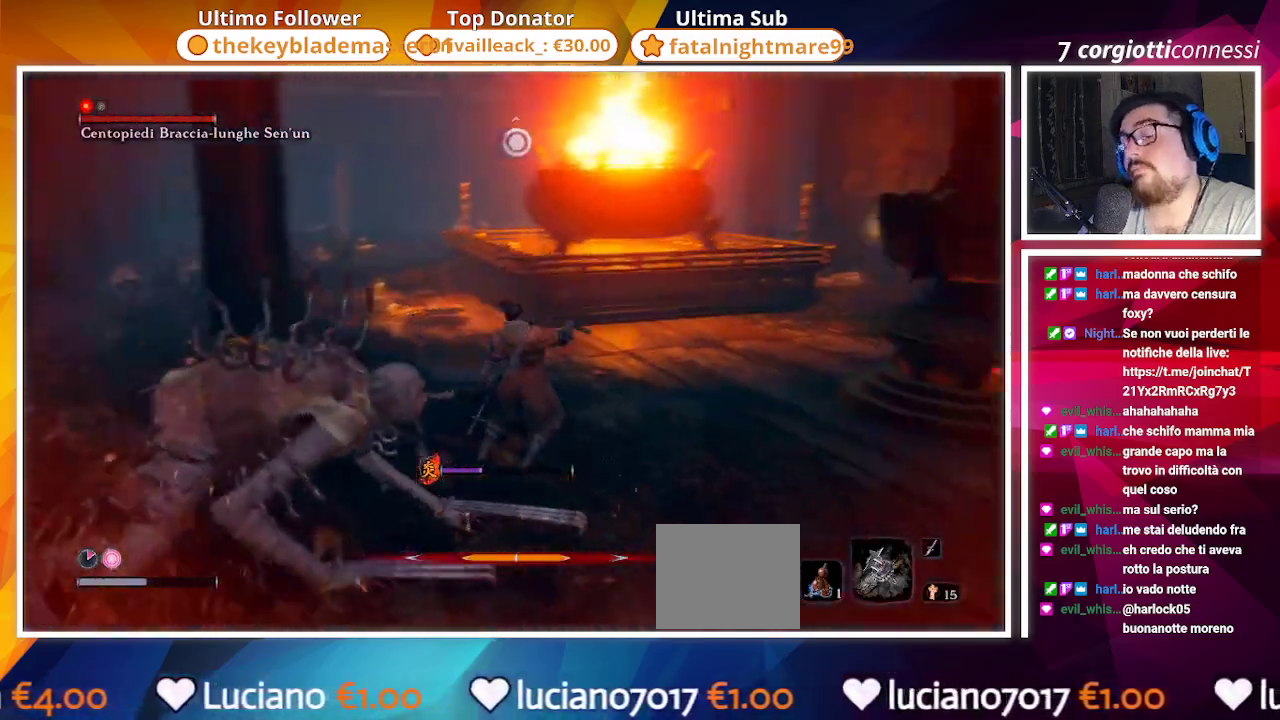
{"buttons": ["CIRCLE"], "left_stick": "center", "right_stick": "center", "events": [[283, "right_stick", "center"]]}
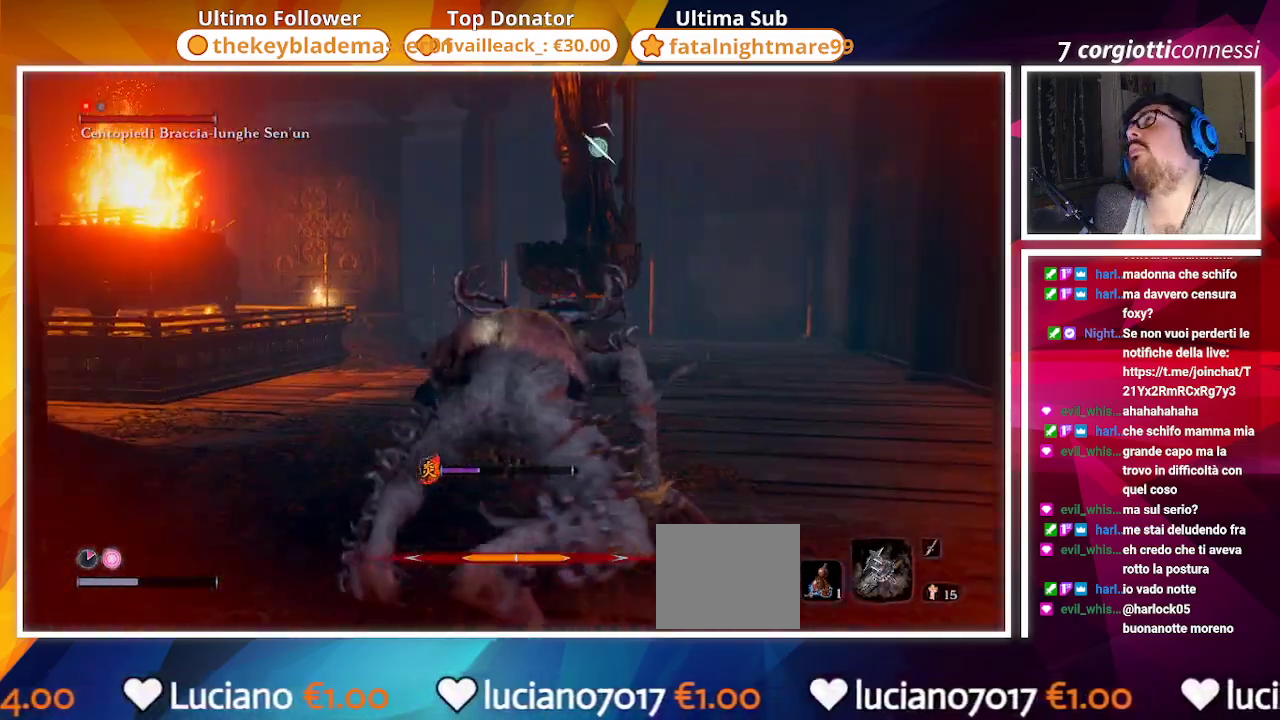
{"buttons": [], "left_stick": "center", "right_stick": "center", "events": [[17, "right_stick", "right"], [183, "right_stick", "center"], [300, "CIRCLE", "up"]]}
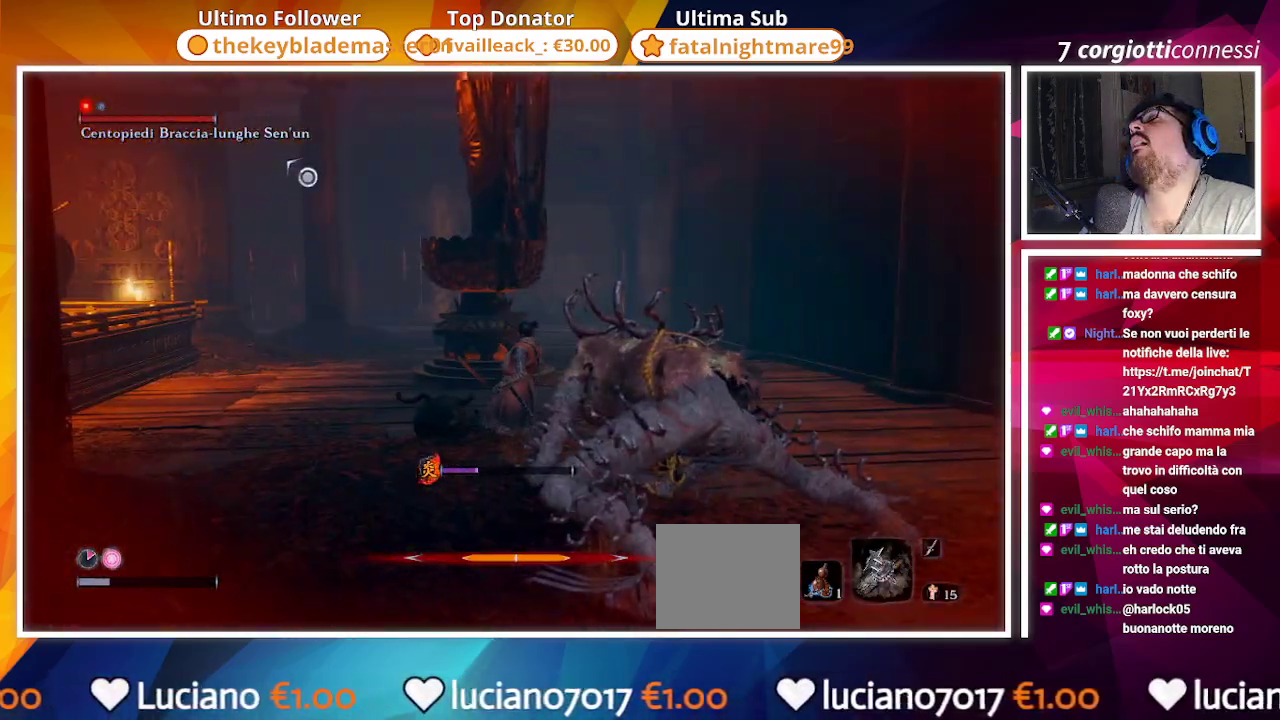
{"buttons": [], "left_stick": "center", "right_stick": "center", "events": [[50, "right_stick", "down-right"], [250, "right_stick", "center"]]}
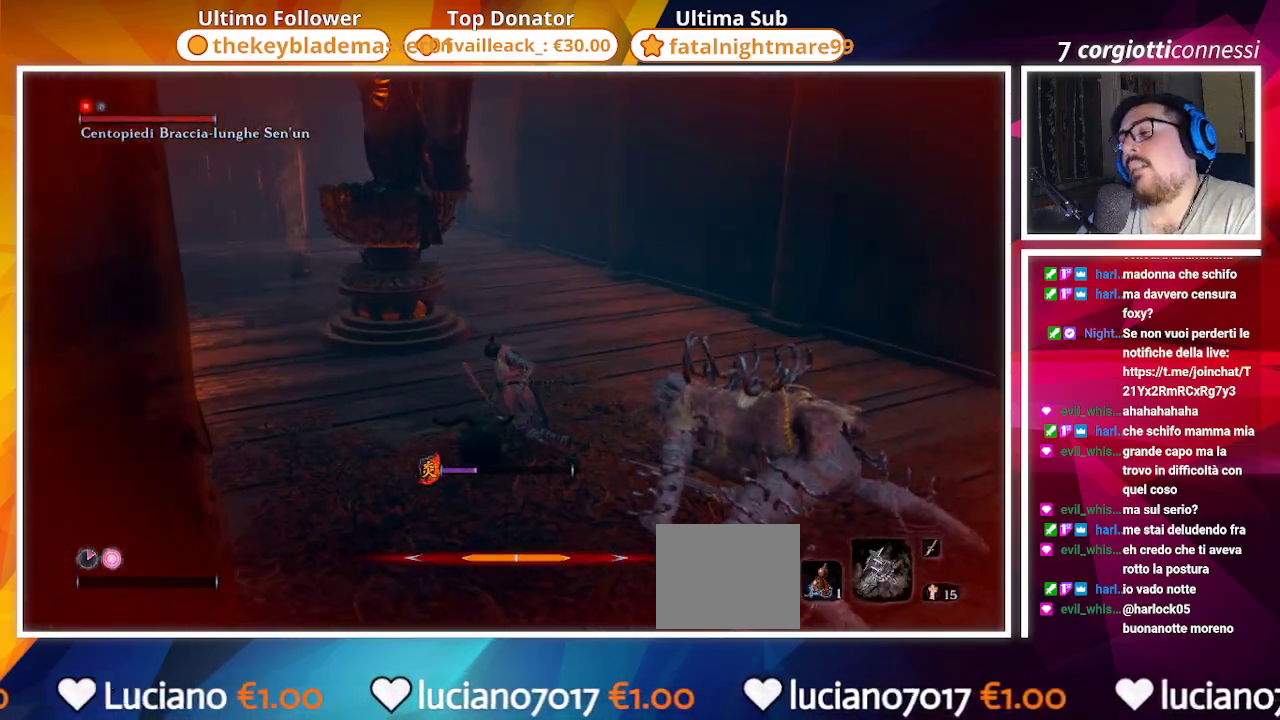
{"buttons": [], "left_stick": "center", "right_stick": "center", "events": [[117, "right_stick", "down"], [283, "right_stick", "center"]]}
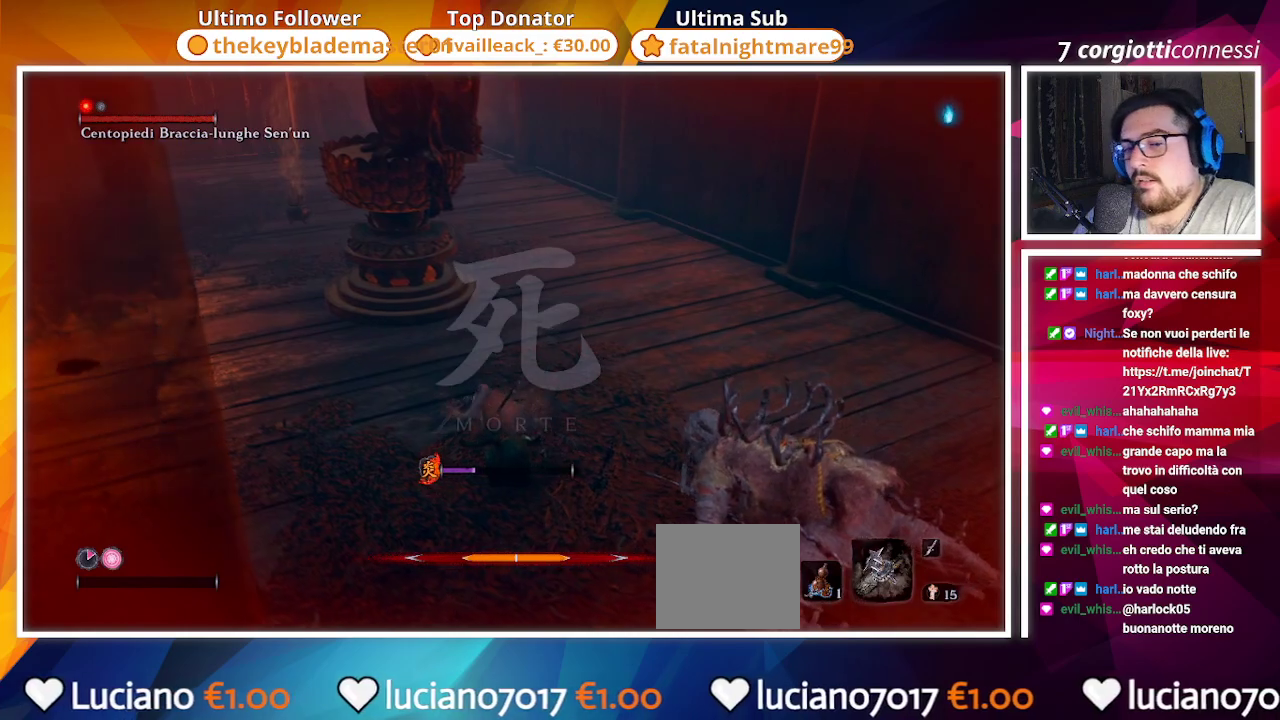
{"buttons": ["R1"], "left_stick": "up", "right_stick": "center", "events": [[133, "right_stick", "right"], [217, "left_stick", "up"], [317, "right_stick", "center"], [467, "R1", "down"]]}
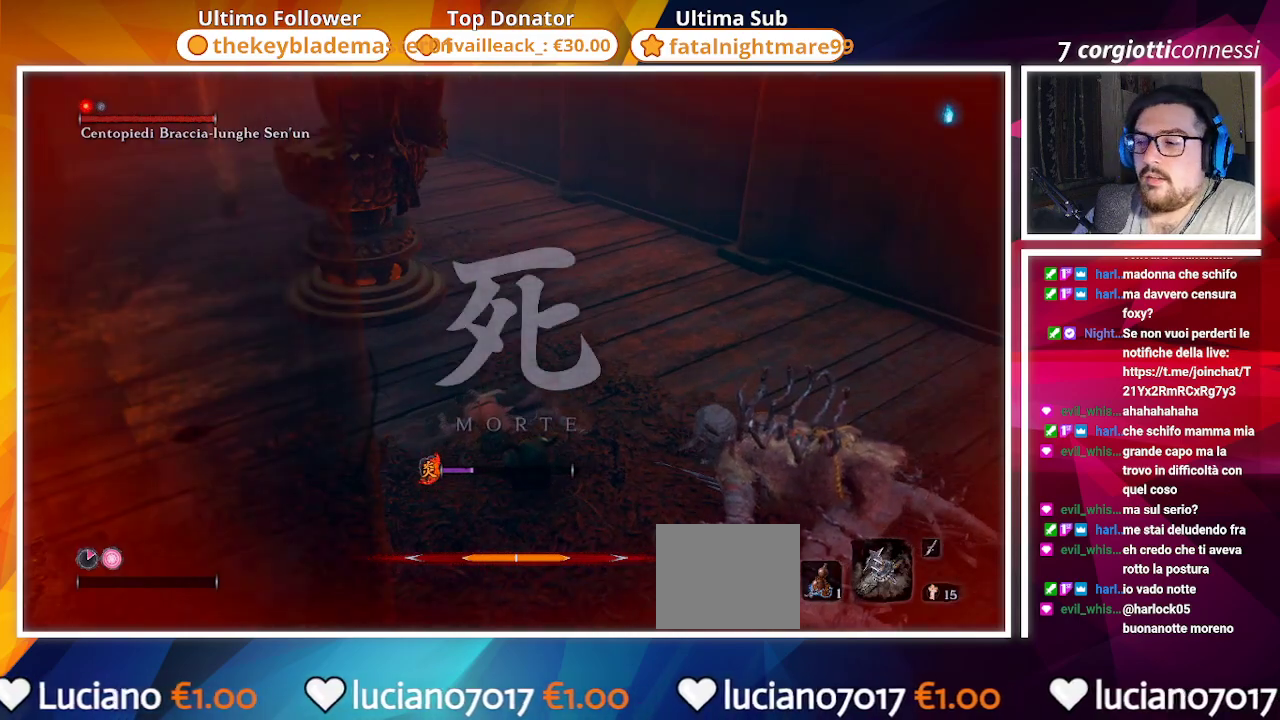
{"buttons": [], "left_stick": "up", "right_stick": "center", "events": [[117, "R1", "up"], [200, "R1", "down"], [300, "R1", "up"]]}
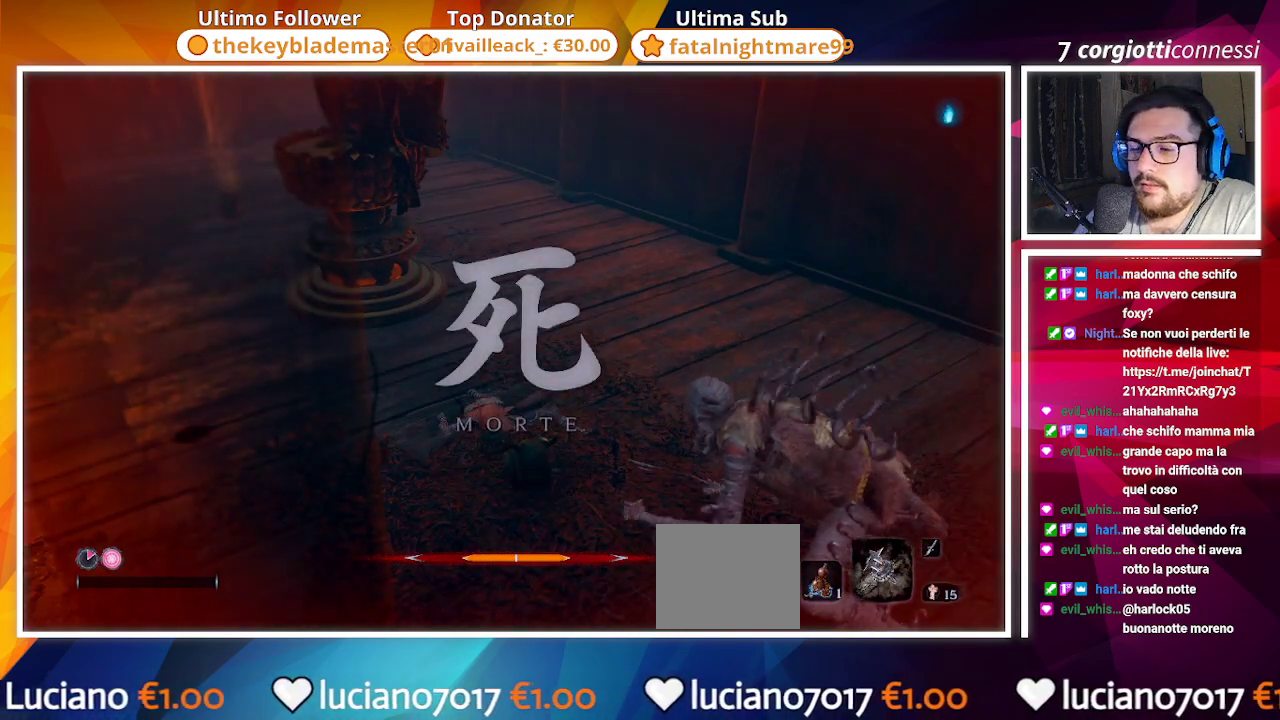
{"buttons": [], "left_stick": "up", "right_stick": "center", "events": [[267, "R1", "down"], [367, "R1", "up"]]}
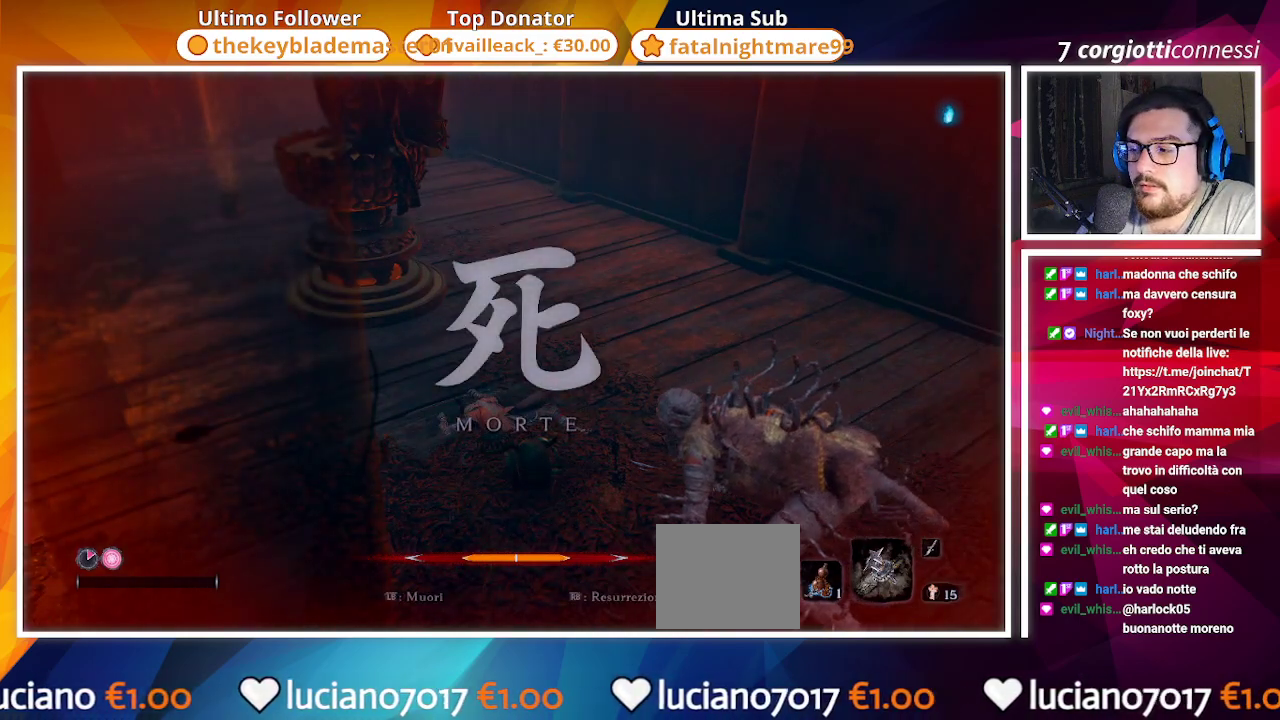
{"buttons": [], "left_stick": "up", "right_stick": "center", "events": [[200, "R1", "down"], [283, "R1", "up"]]}
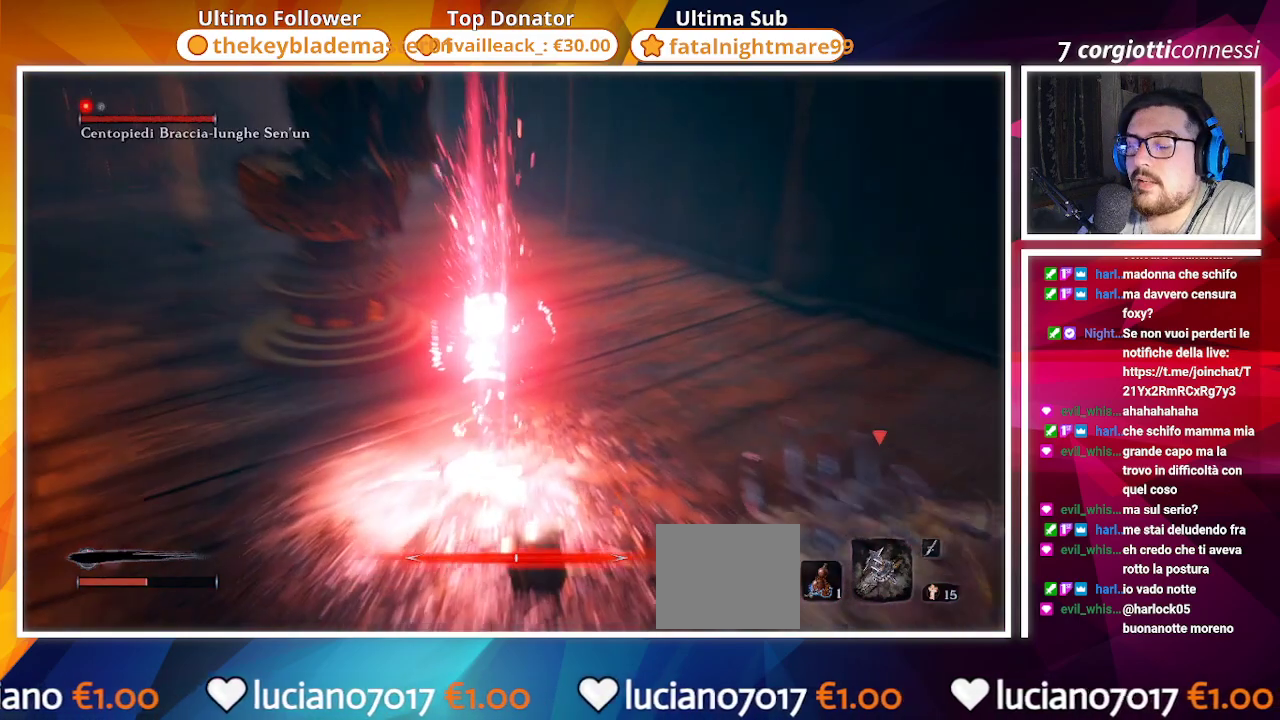
{"buttons": ["CIRCLE"], "left_stick": "up", "right_stick": "up-left", "events": [[33, "CIRCLE", "down"], [350, "right_stick", "up-left"]]}
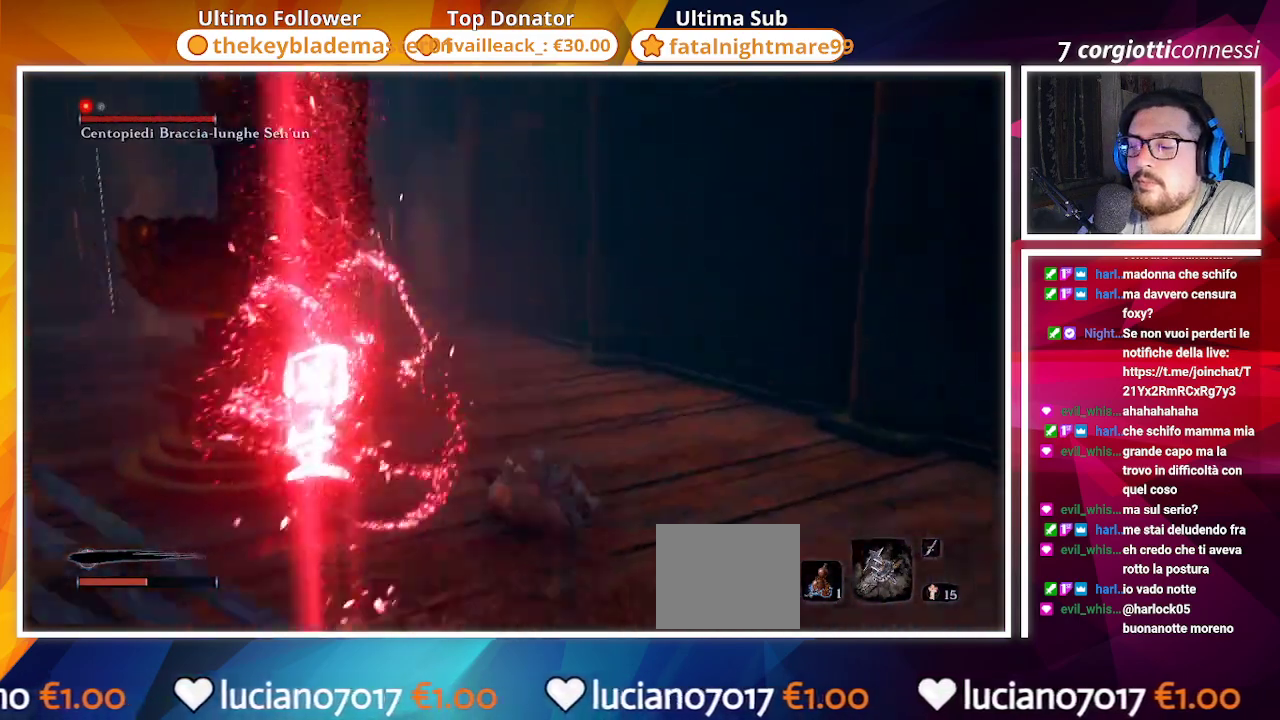
{"buttons": ["CIRCLE"], "left_stick": "up", "right_stick": "center", "events": [[33, "right_stick", "center"], [183, "right_stick", "left"], [333, "right_stick", "center"]]}
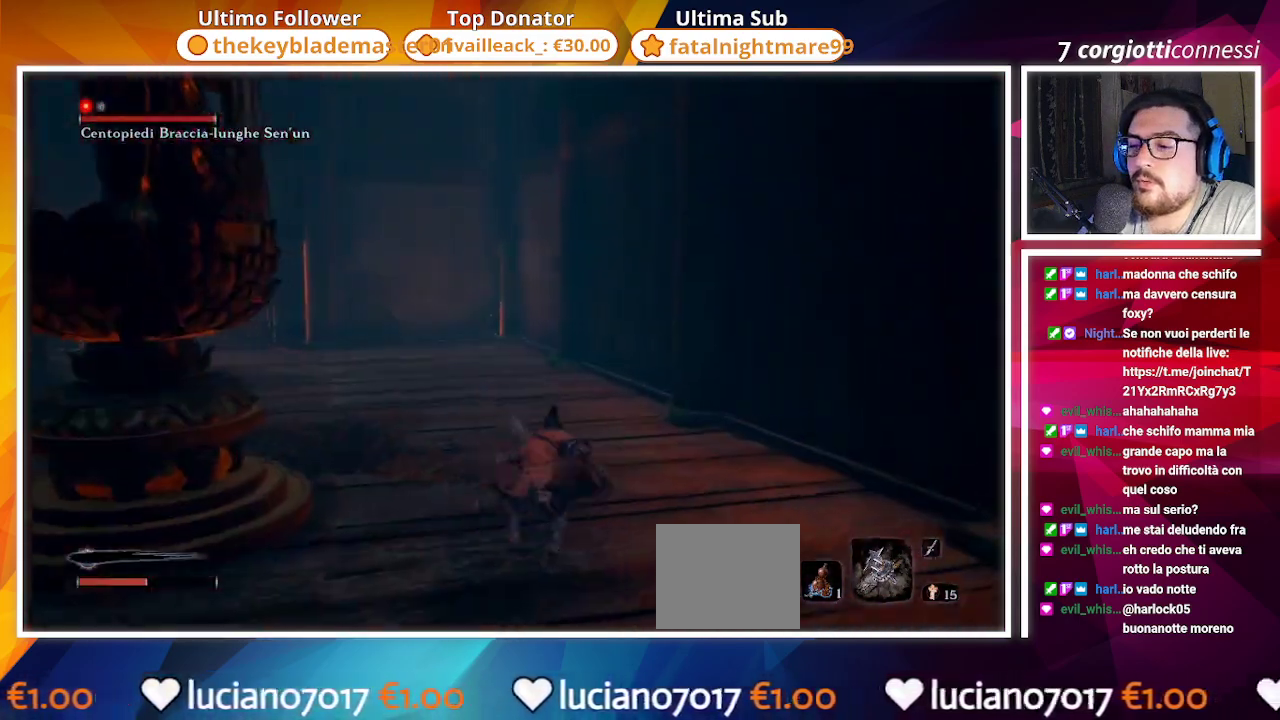
{"buttons": ["CIRCLE"], "left_stick": "up", "right_stick": "center", "events": [[250, "right_stick", "left"], [483, "right_stick", "center"]]}
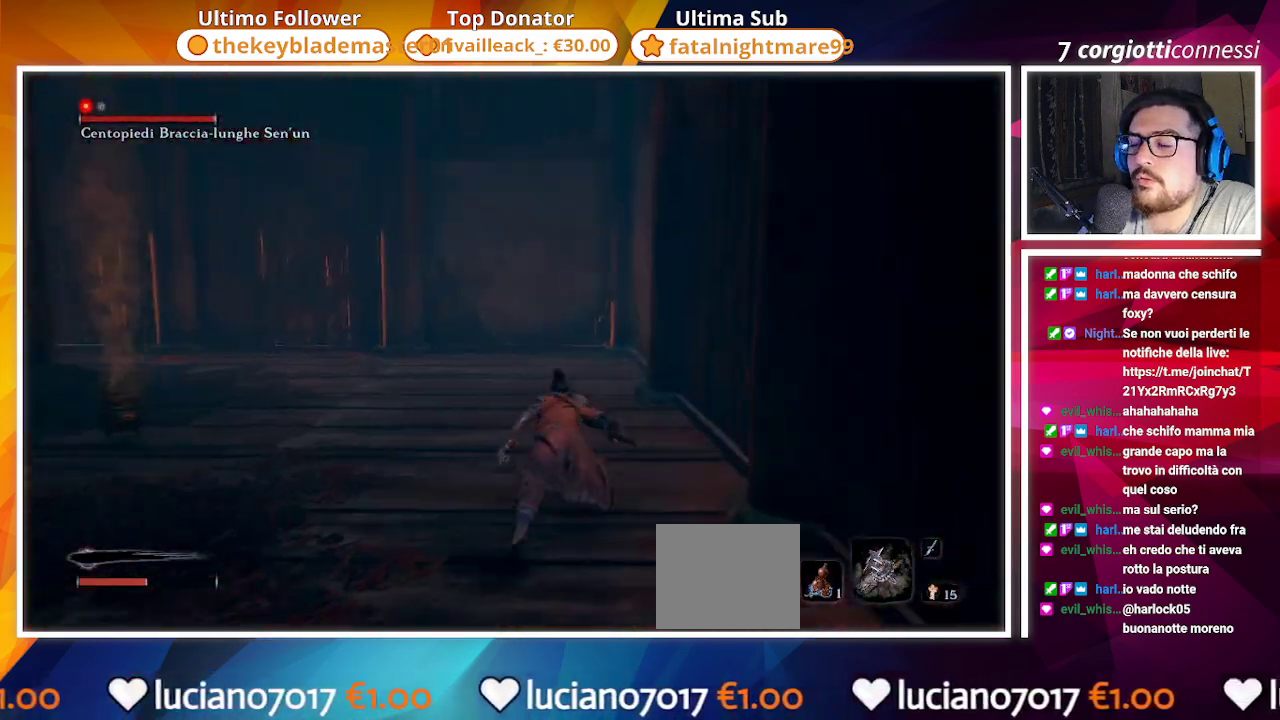
{"buttons": ["DPAD_UP"], "left_stick": "up", "right_stick": "center", "events": [[183, "CIRCLE", "up"], [500, "DPAD_UP", "down"]]}
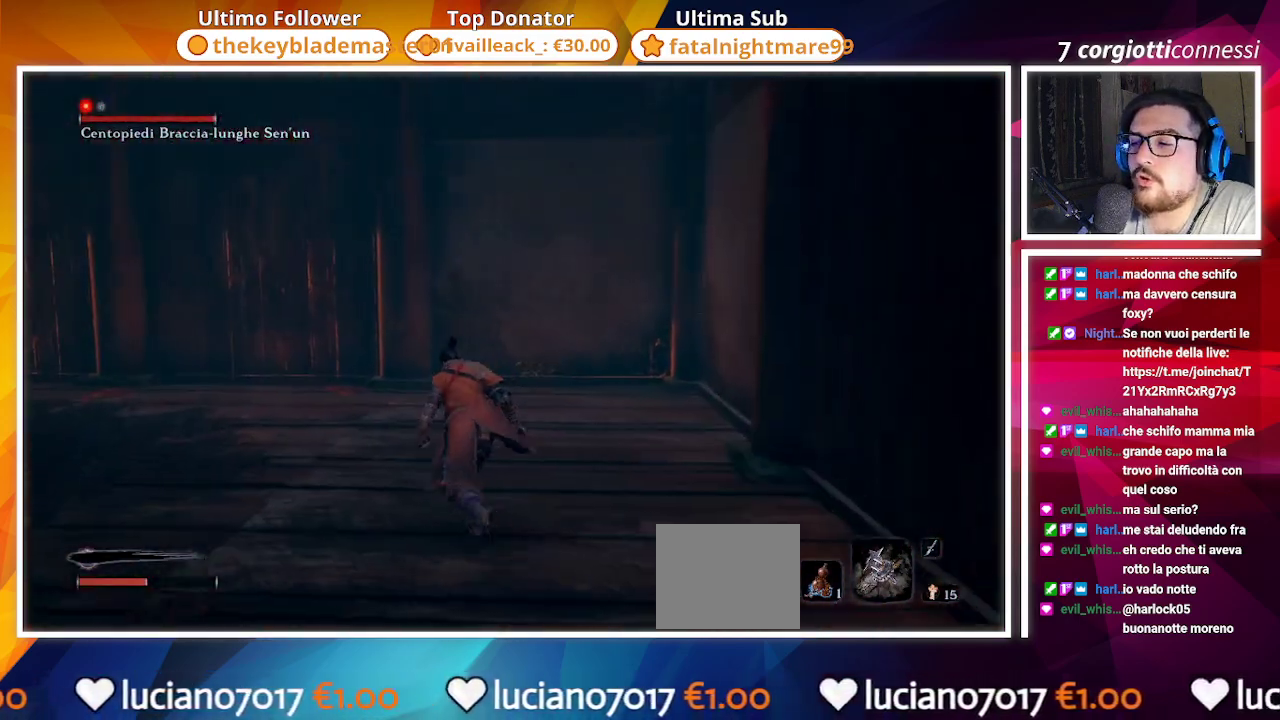
{"buttons": [], "left_stick": "up", "right_stick": "left"}
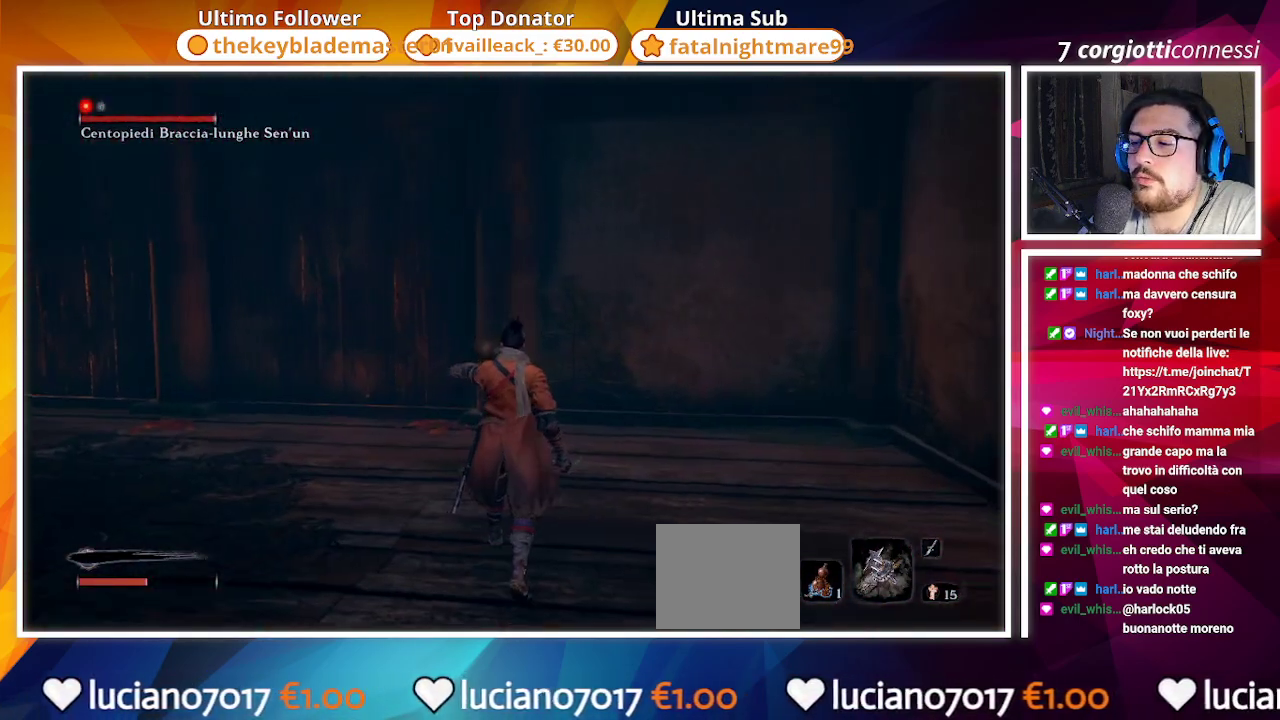
{"buttons": [], "left_stick": "up", "right_stick": "left", "events": []}
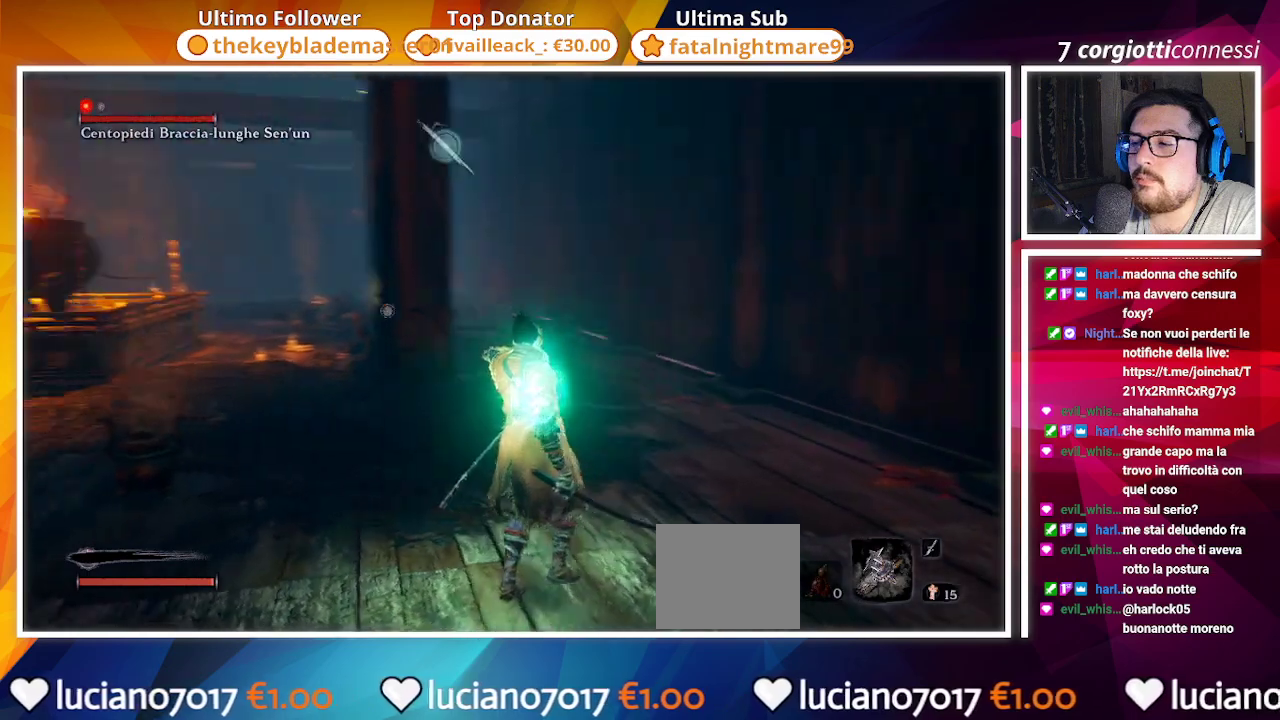
{"buttons": [], "left_stick": "left", "right_stick": "center", "events": [[167, "left_stick", "right"], [317, "left_stick", "down"], [400, "left_stick", "left"], [467, "right_stick", "center"]]}
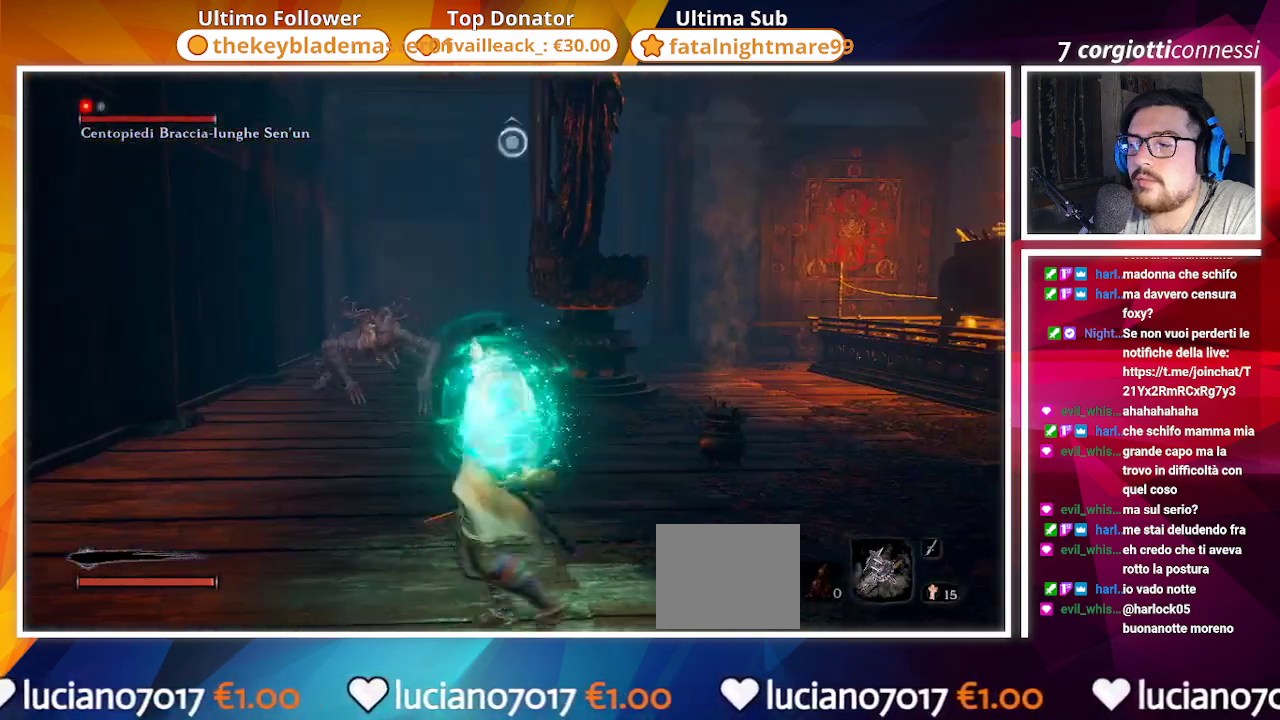
{"buttons": [], "left_stick": "center", "right_stick": "center", "events": [[67, "left_stick", "up"], [217, "R3", "down"], [283, "left_stick", "center"], [317, "R3", "up"]]}
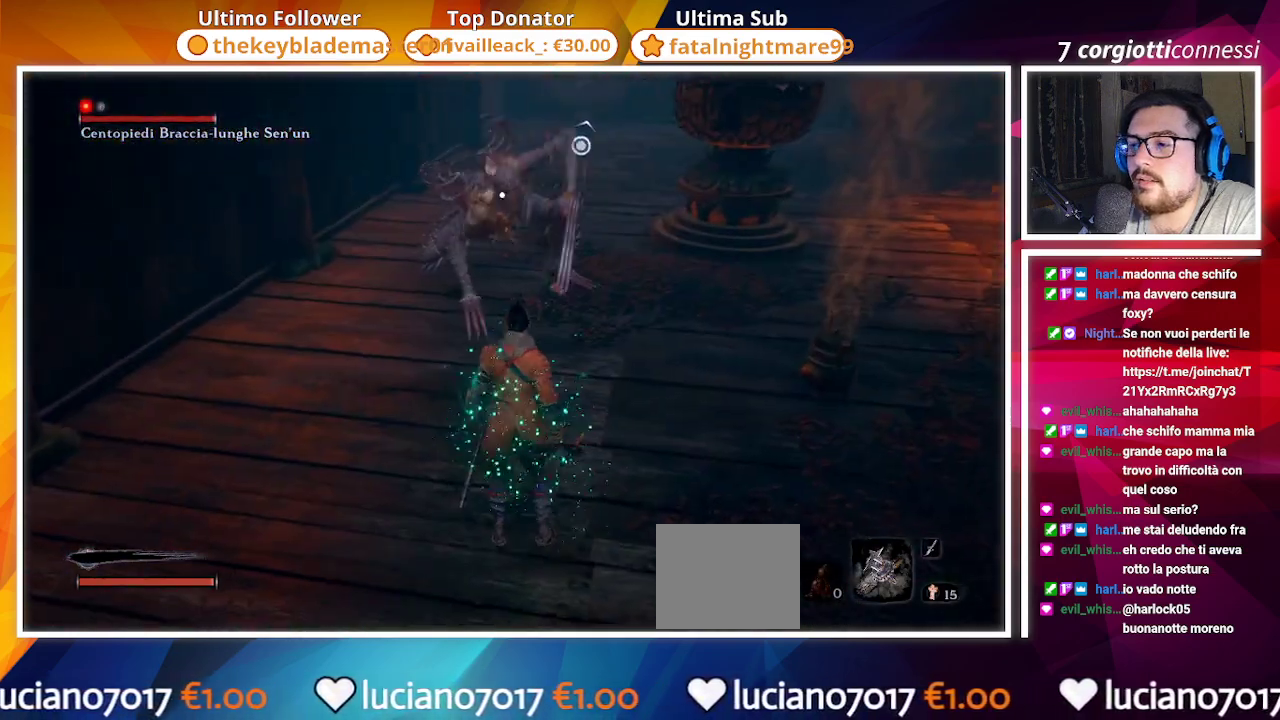
{"buttons": ["L1"], "left_stick": "up", "right_stick": "center", "events": [[117, "left_stick", "up"], [333, "L1", "down"], [417, "L1", "up"], [500, "L1", "down"]]}
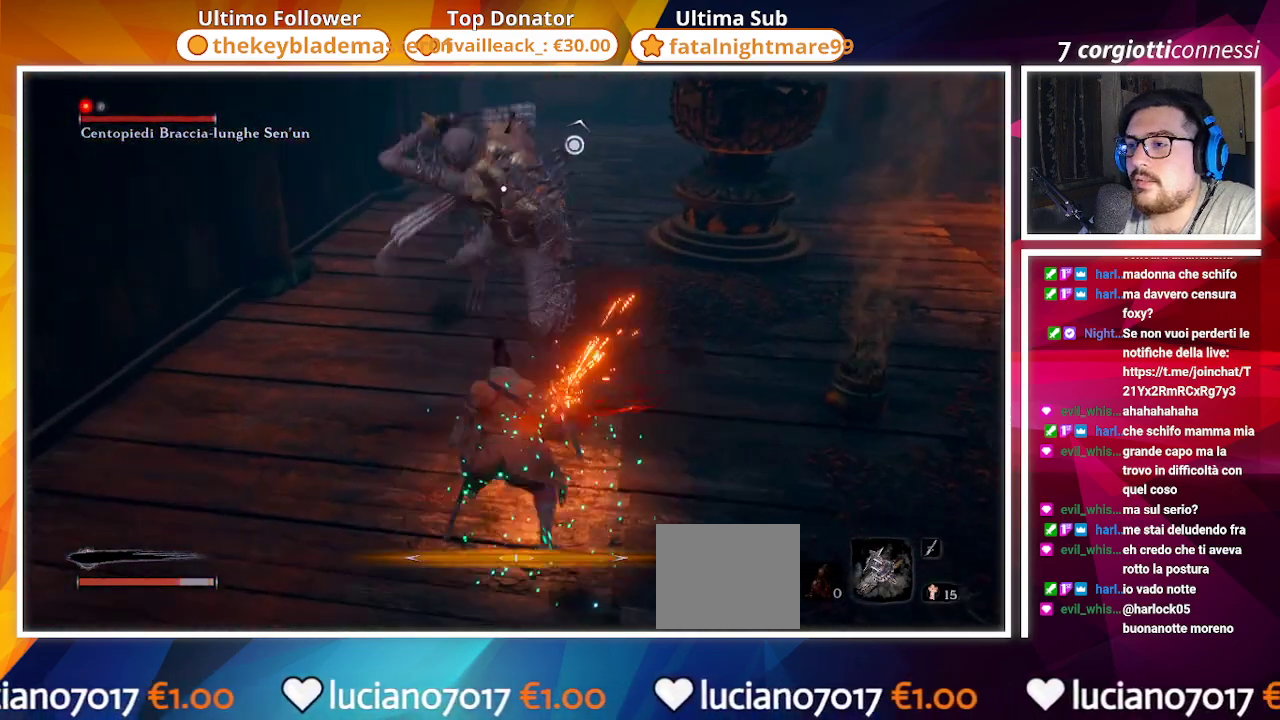
{"buttons": [], "left_stick": "up", "right_stick": "center", "events": [[83, "L1", "up"], [167, "L1", "down"], [283, "L1", "up"], [333, "L1", "down"], [417, "L1", "up"]]}